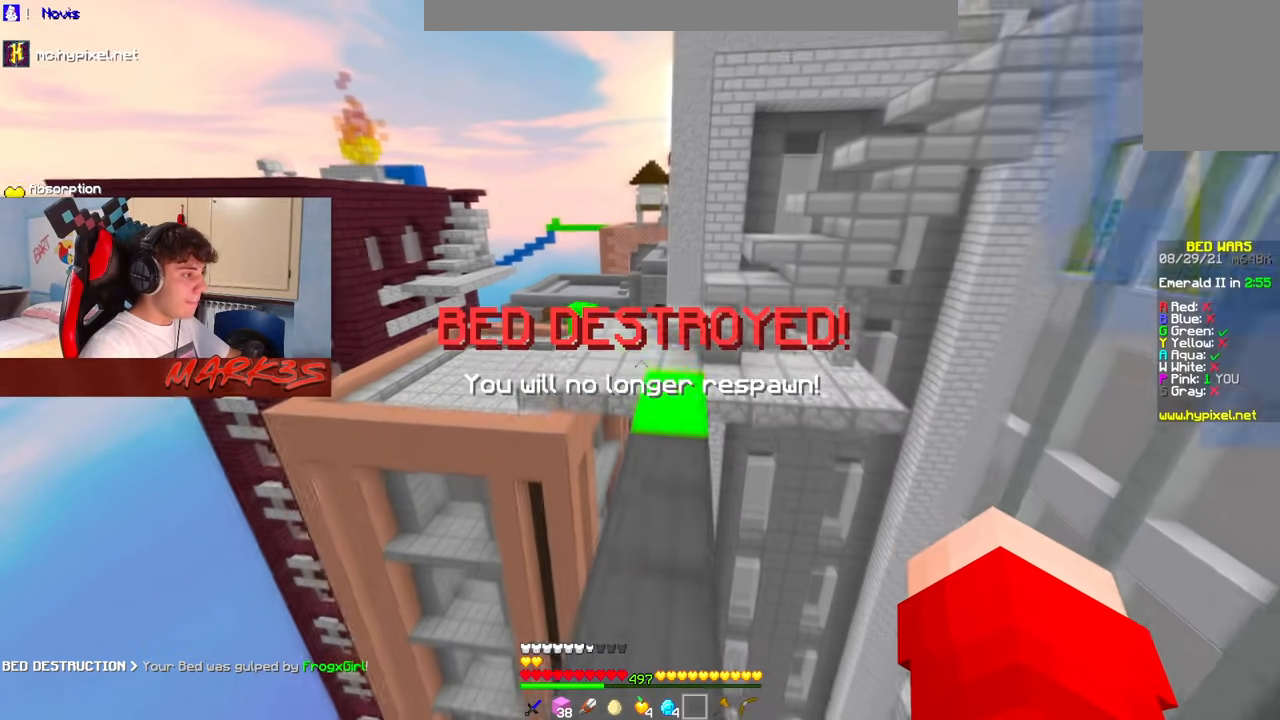
Gameplay with keyboard and mouse; each line is a JSON object with the keys and mouse buttons held at the frame after it. "events" lists presses ("down") and releases ("up") of "a", "d", "s", "space", "w", "mouse_left" and "mouse_right" between this image and that frame as [ms after this image, input, new state], when the widget could be followed in between. "mouse_left", "mouse_right" = the "left", "right" buttons of the "mouse" list. No other keys are recorded. Fast repeated clicks can show as one long hold. Mouse movement is not recorded.
{"keys": ["w"], "mouse": [], "events": [[233, "space", "up"]]}
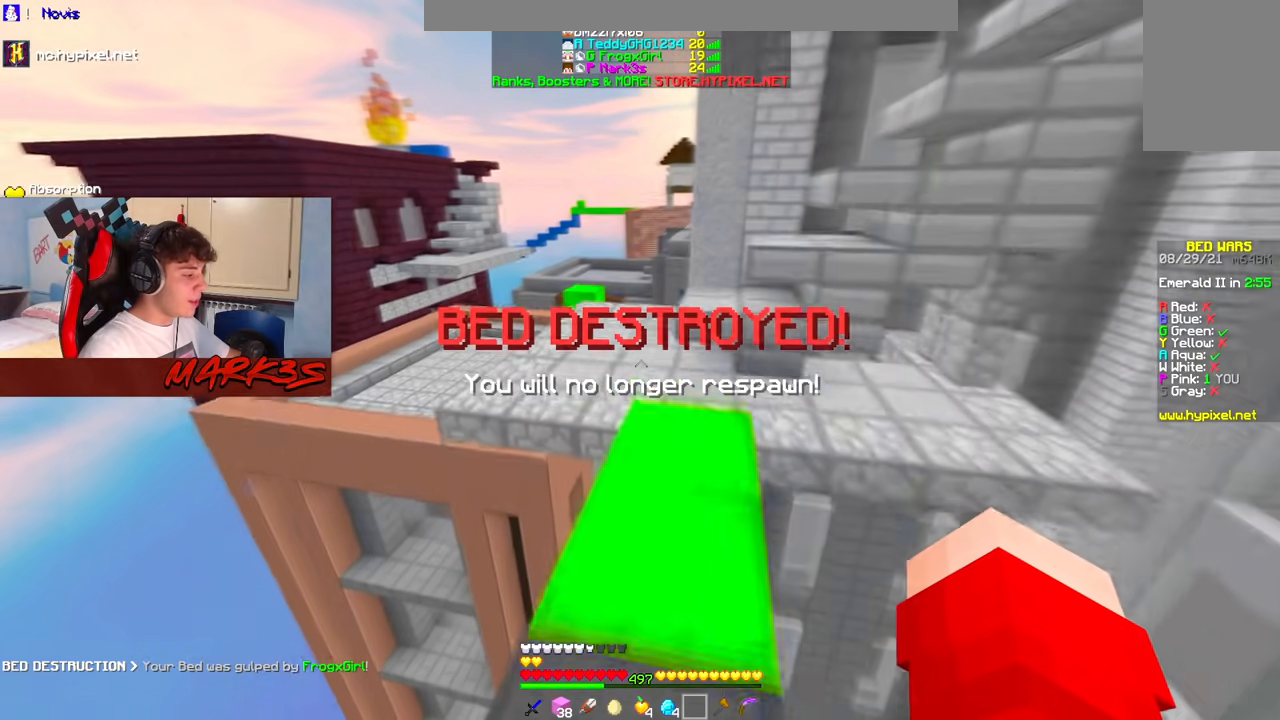
{"keys": ["space", "w"], "mouse": [], "events": [[200, "space", "down"]]}
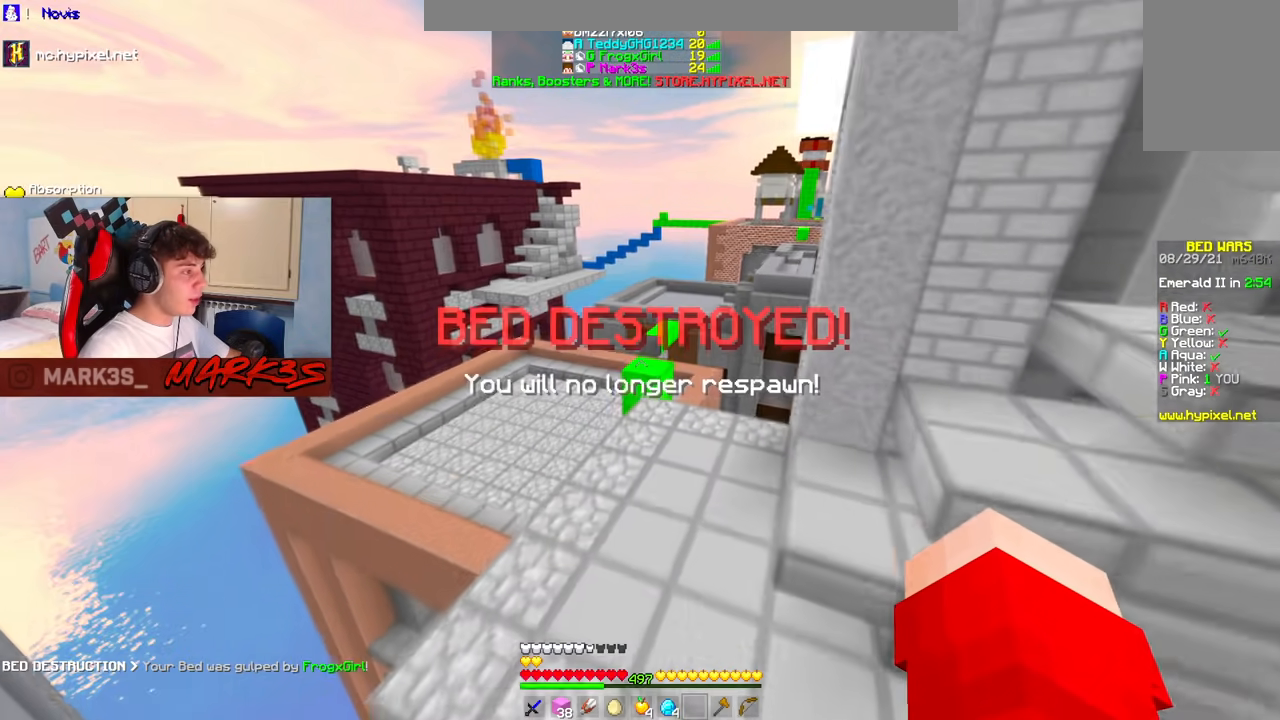
{"keys": ["space", "w"], "mouse": [], "events": []}
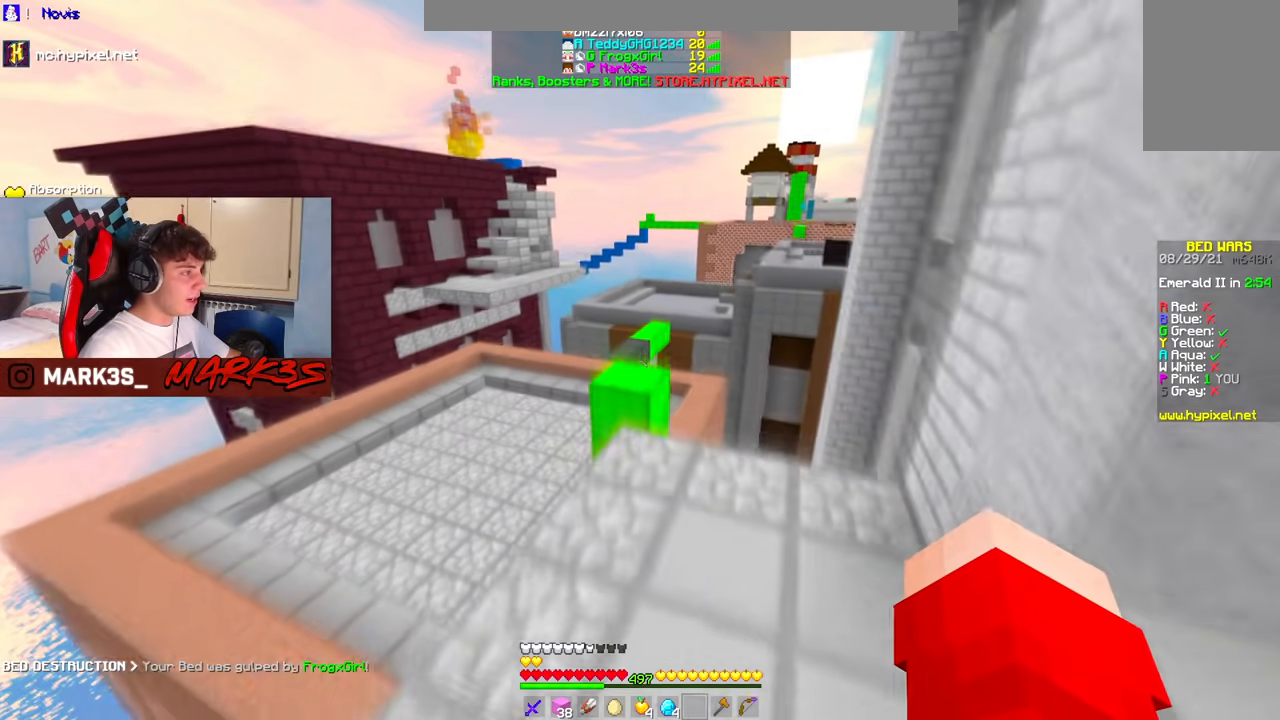
{"keys": ["space", "w"], "mouse": [], "events": []}
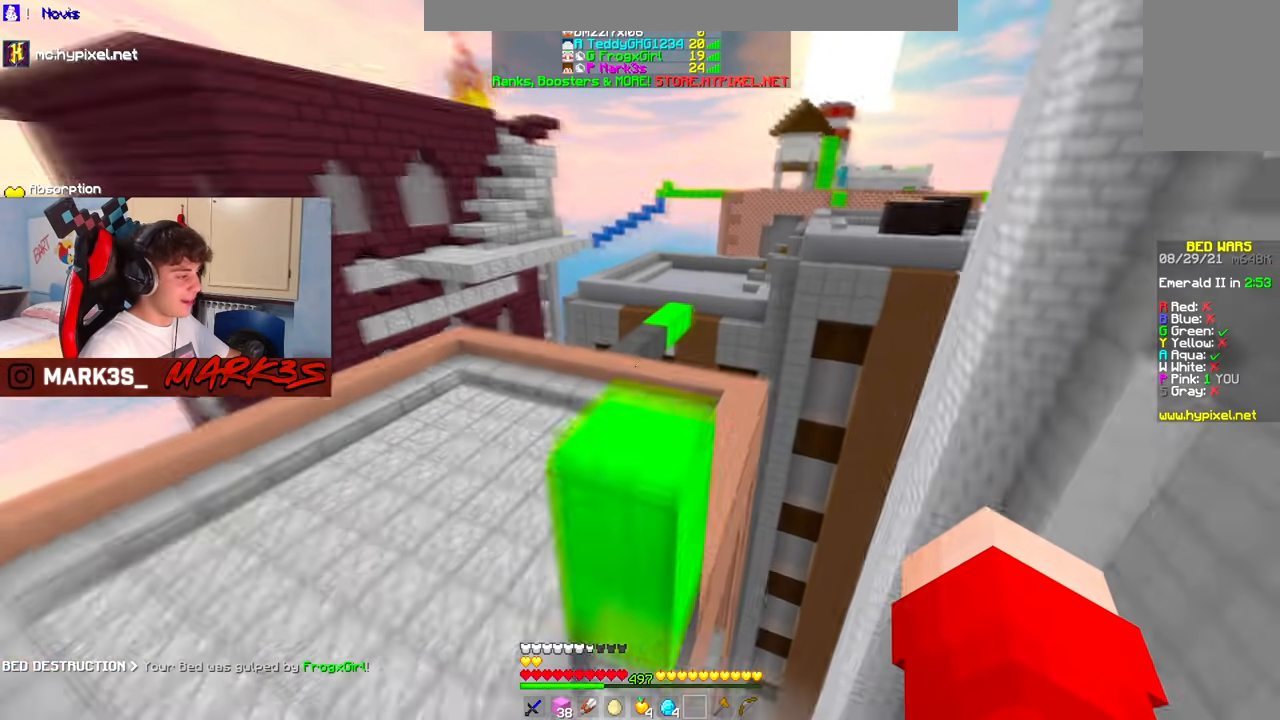
{"keys": ["w"], "mouse": [], "events": [[133, "space", "up"], [217, "d", "down"], [500, "d", "up"]]}
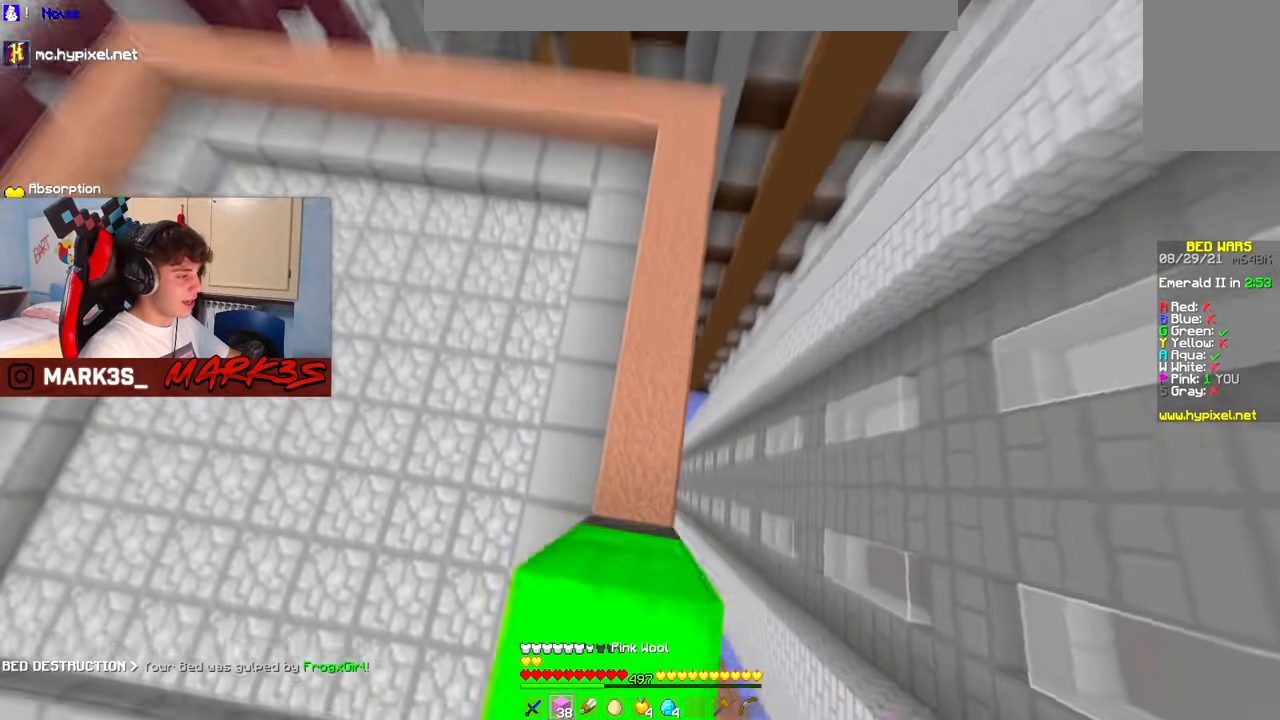
{"keys": ["space", "w"], "mouse": [], "events": [[100, "mouse_right", "down"], [233, "mouse_right", "up"], [233, "space", "down"]]}
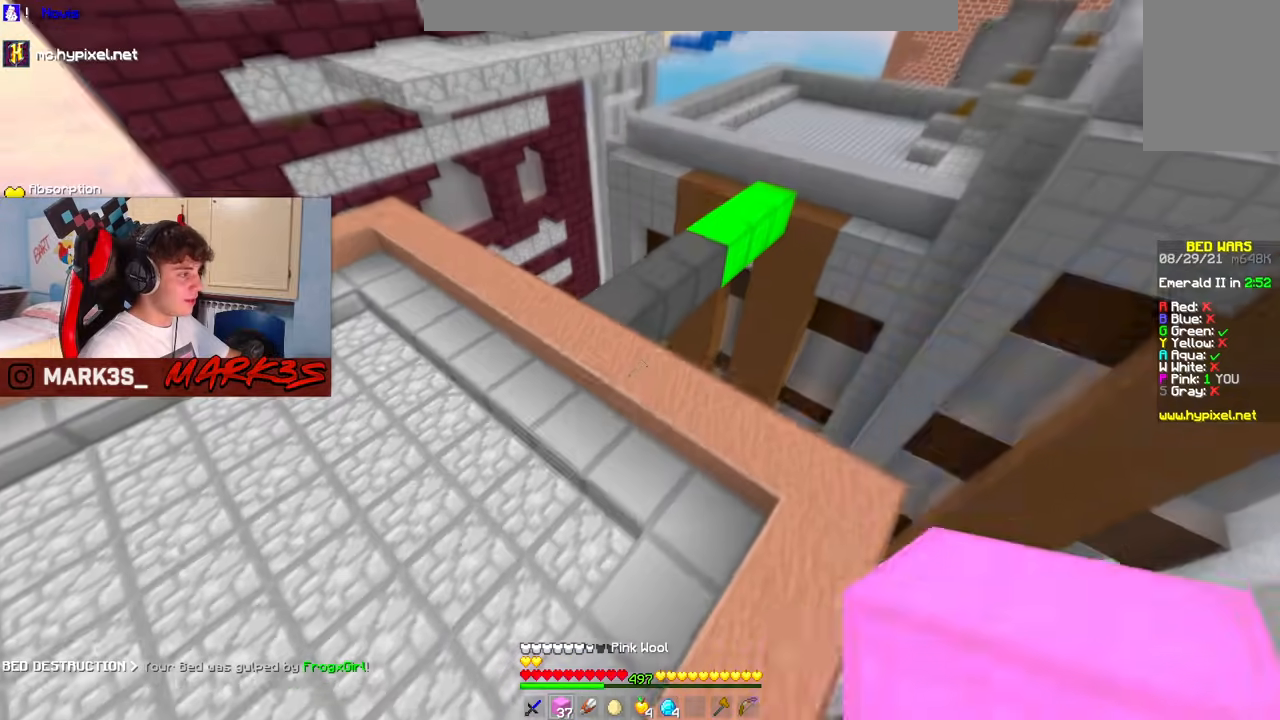
{"keys": ["space", "w"], "mouse": [], "events": [[100, "a", "down"], [200, "space", "up"], [217, "mouse_right", "down"], [317, "mouse_right", "up"], [367, "a", "up"], [367, "space", "down"]]}
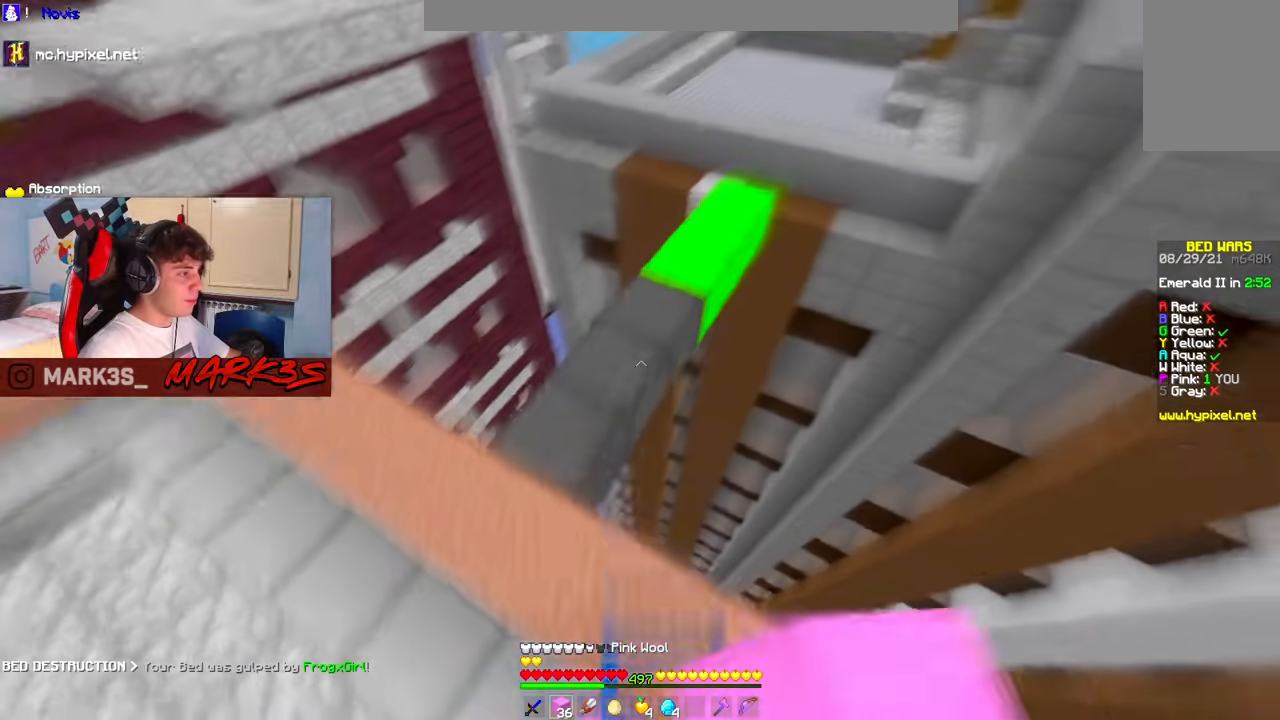
{"keys": ["space", "w"], "mouse": ["left"], "events": [[167, "d", "down"], [317, "d", "up"], [417, "mouse_left", "down"]]}
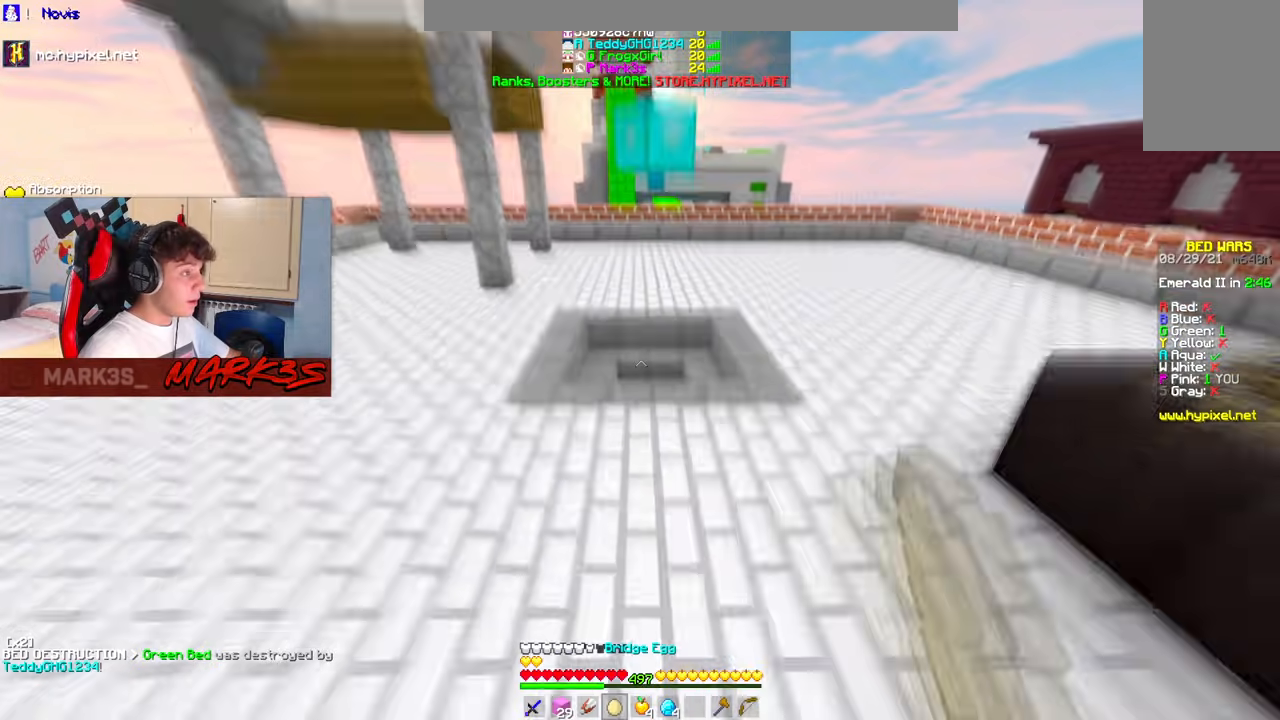
{"keys": ["w"], "mouse": ["left"], "events": [[233, "space", "up"]]}
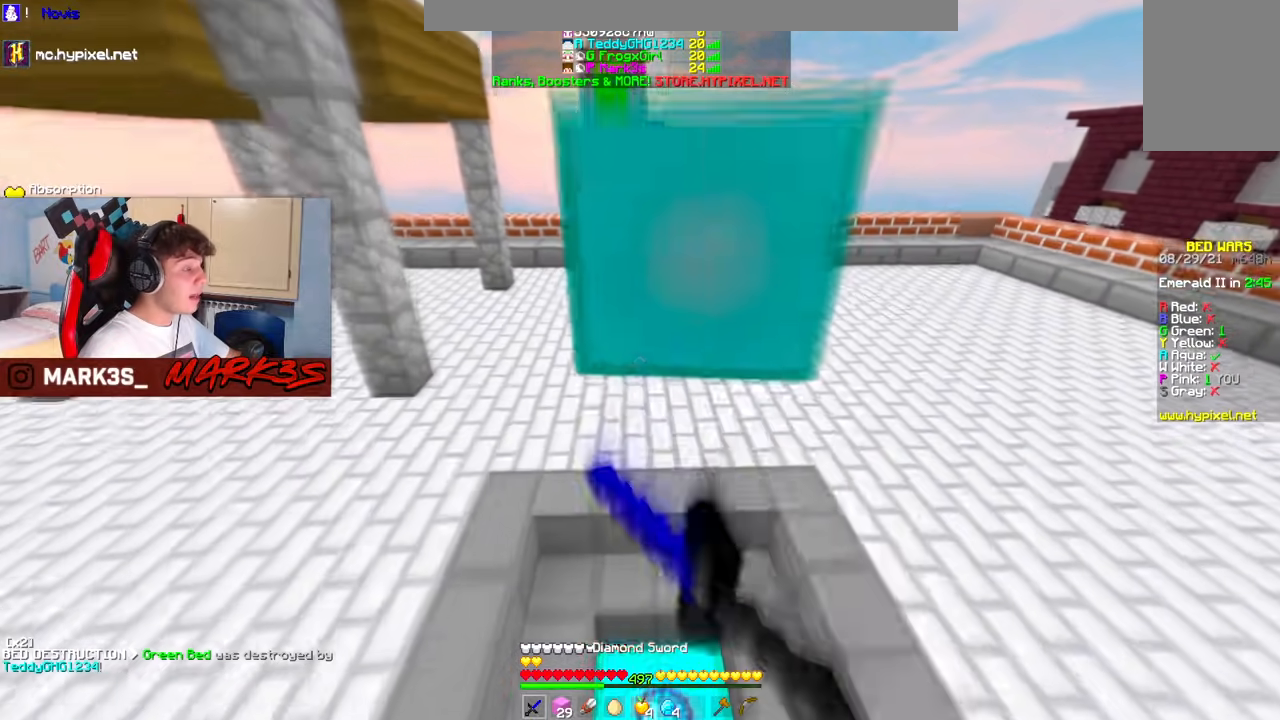
{"keys": ["w"], "mouse": ["left"], "events": [[250, "space", "down"], [383, "space", "up"]]}
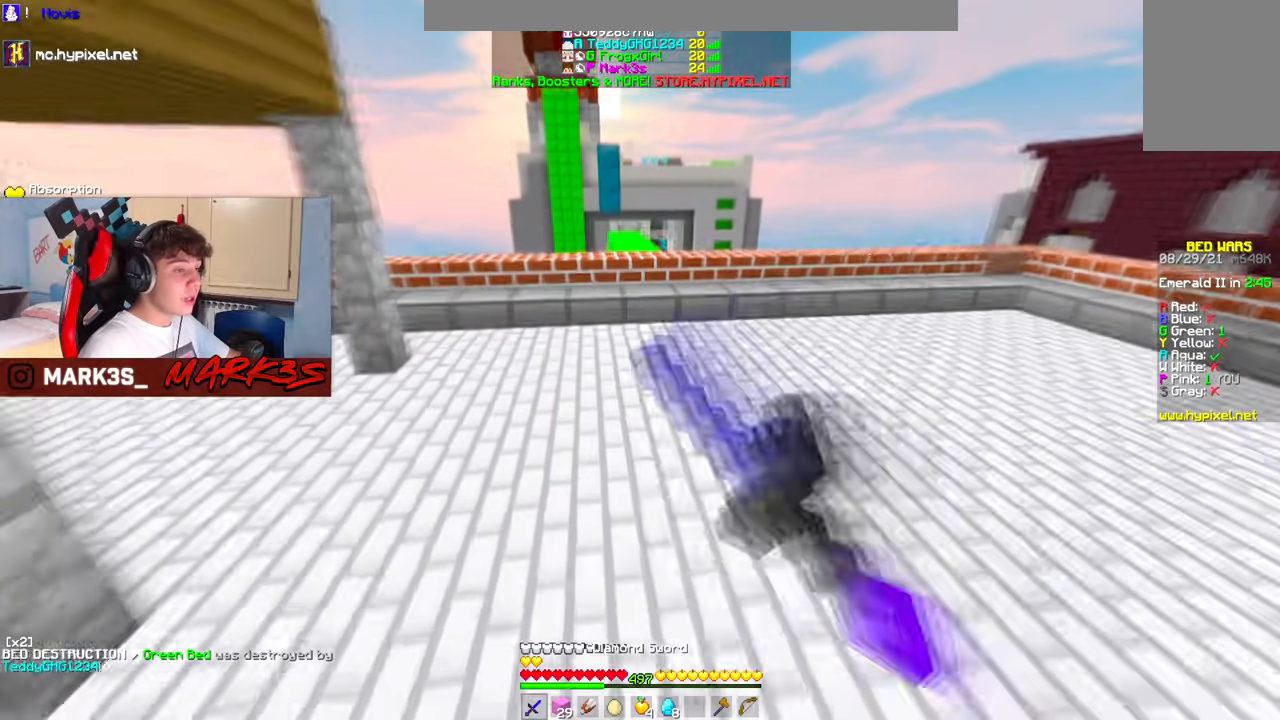
{"keys": ["w"], "mouse": ["left"], "events": [[350, "mouse_left", "up"], [383, "mouse_left", "down"]]}
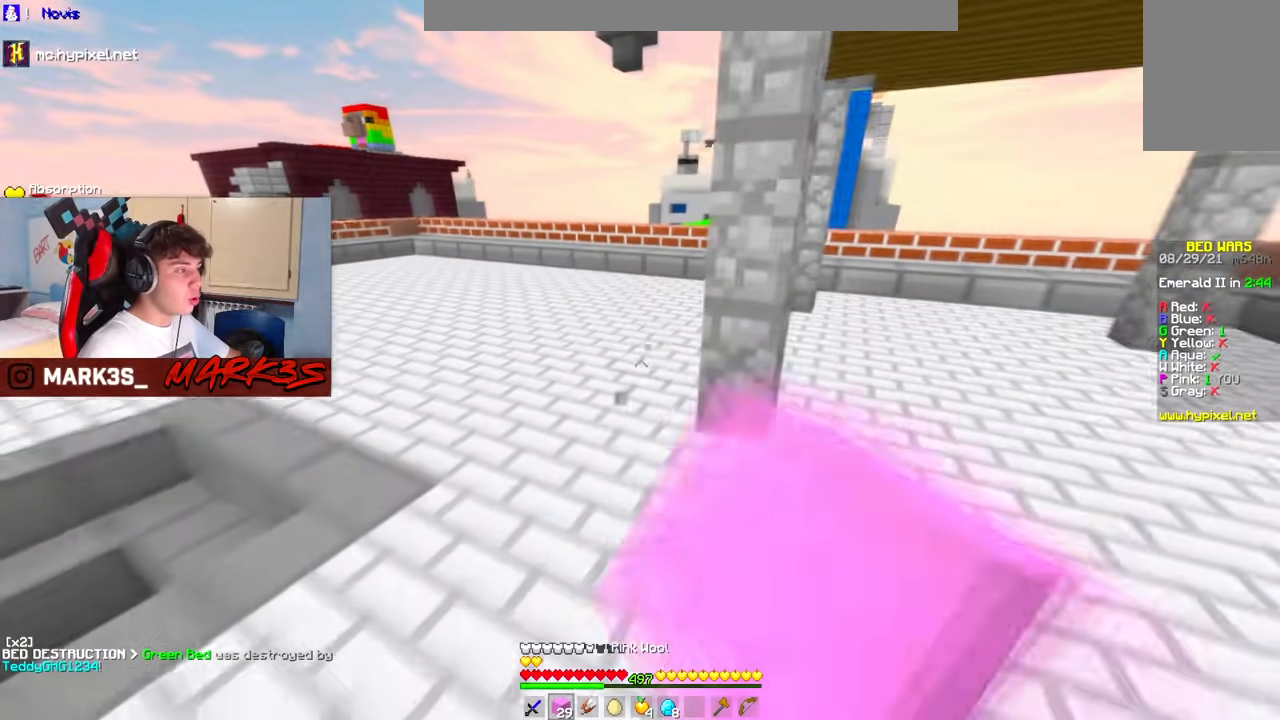
{"keys": ["space", "w"], "mouse": [], "events": [[67, "a", "down"], [100, "a", "up"], [100, "mouse_left", "up"], [100, "space", "down"]]}
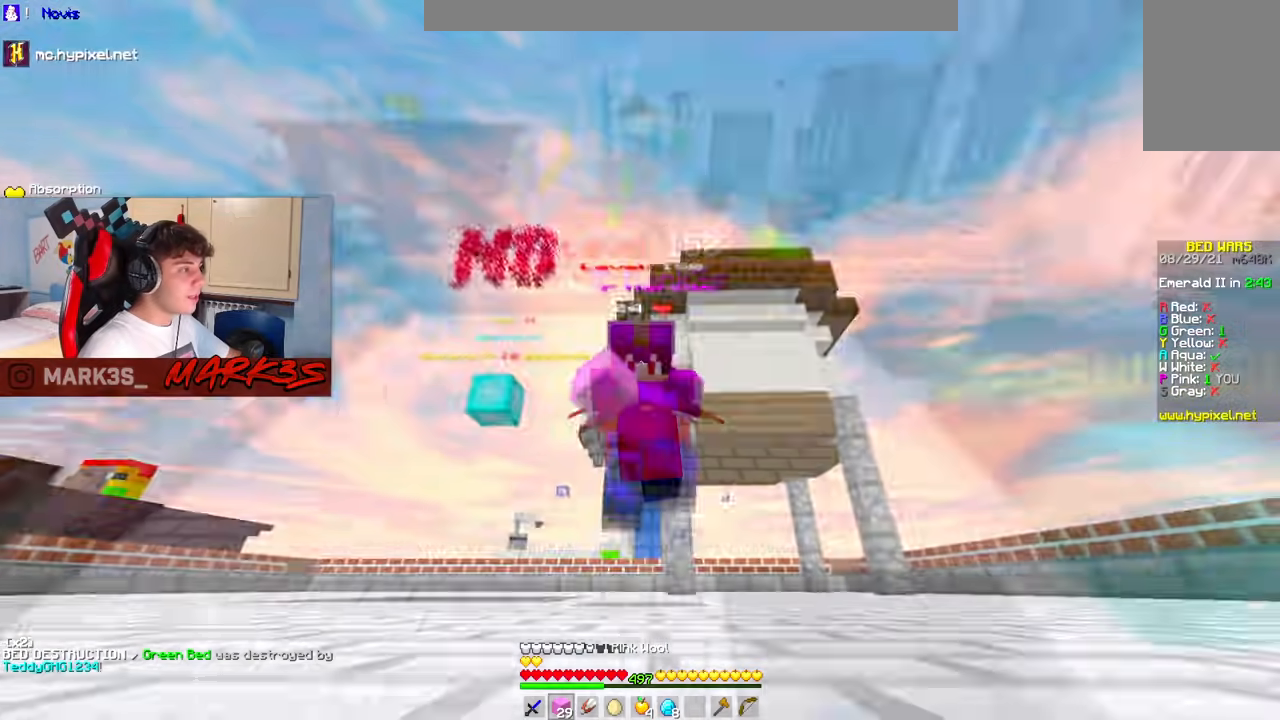
{"keys": ["d", "w"], "mouse": [], "events": [[83, "d", "down"], [367, "space", "up"]]}
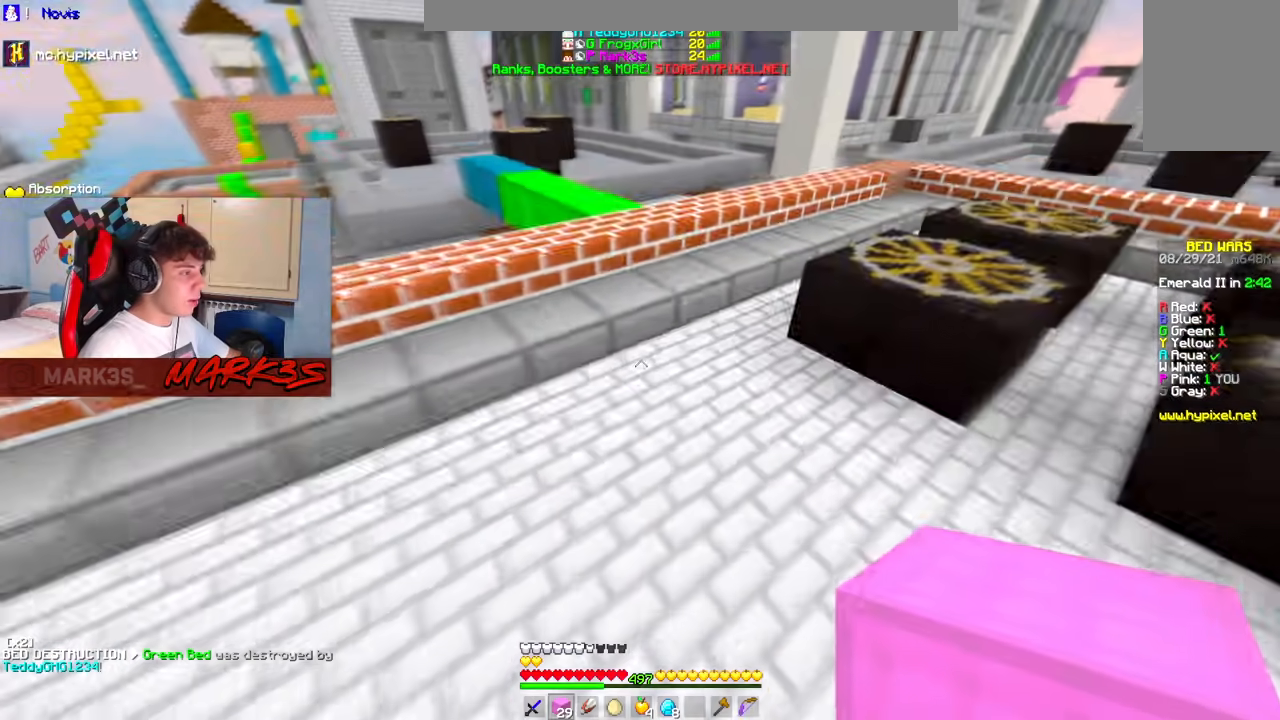
{"keys": ["w"], "mouse": [], "events": [[17, "d", "up"], [83, "mouse_right", "down"], [150, "space", "down"], [183, "mouse_right", "up"], [350, "space", "up"]]}
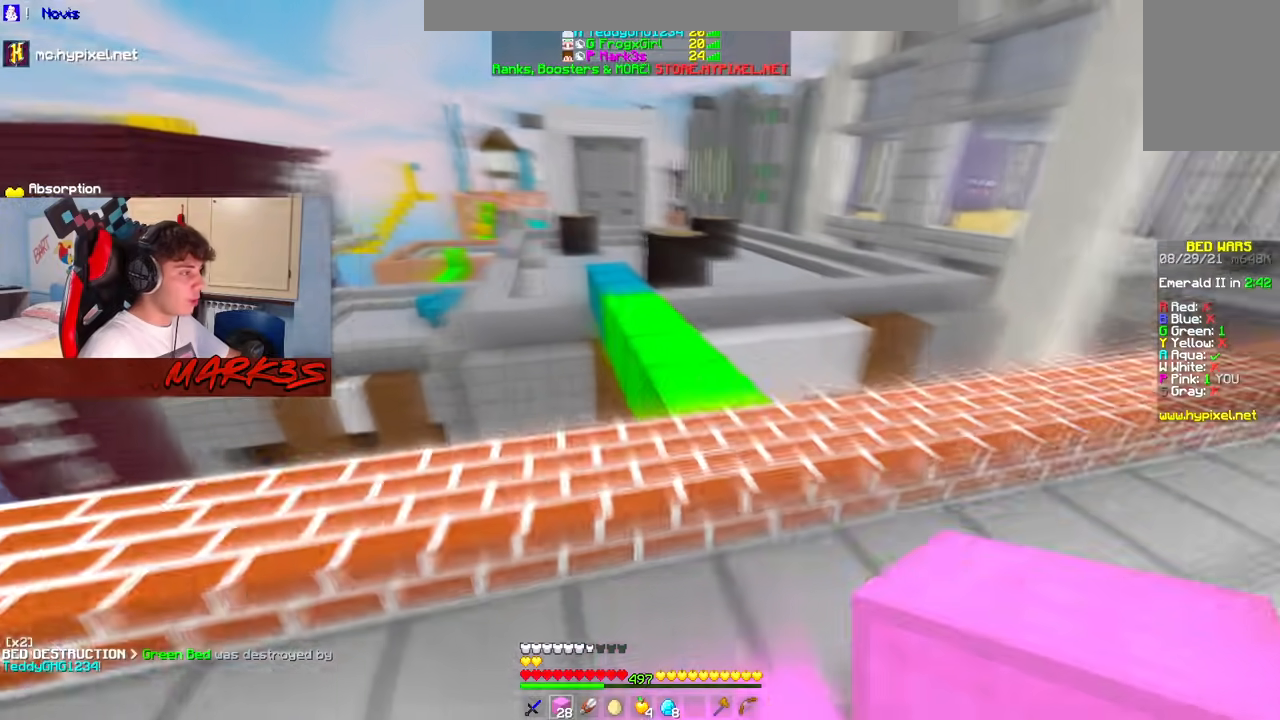
{"keys": ["d", "w"], "mouse": [], "events": [[17, "space", "down"], [500, "d", "down"], [500, "space", "up"]]}
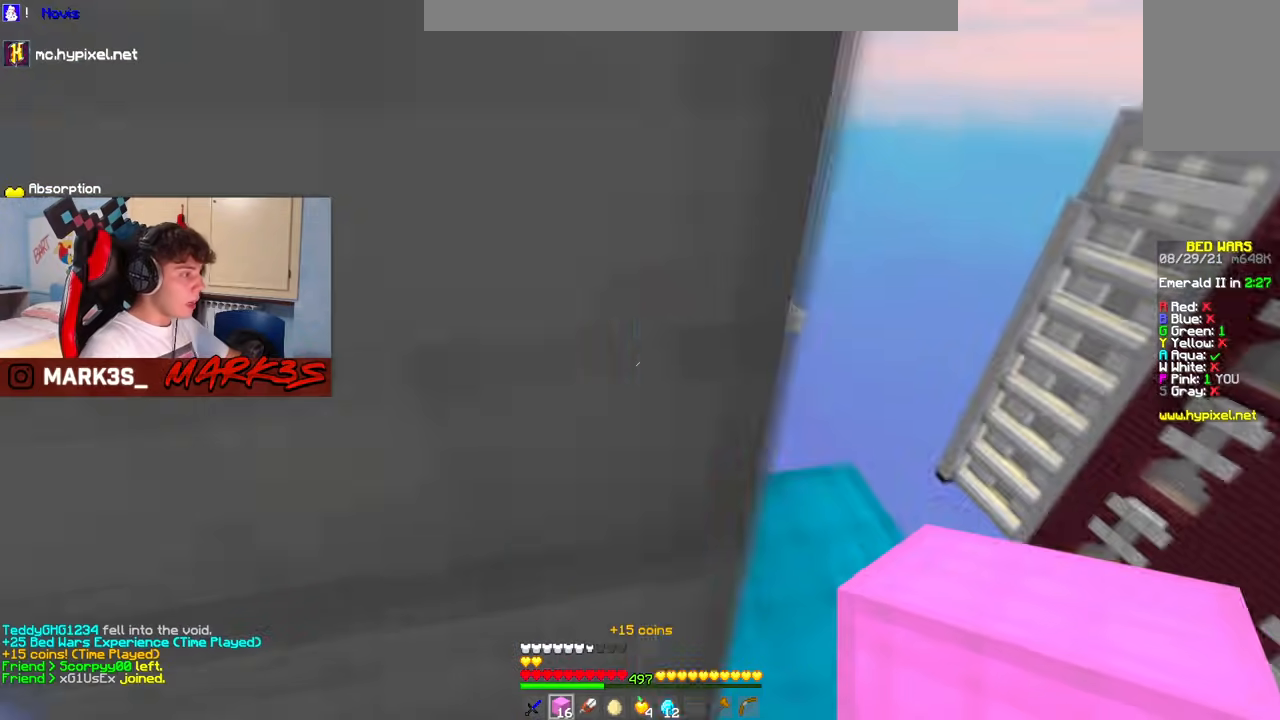
{"keys": ["d", "w"], "mouse": [], "events": [[117, "a", "down"], [217, "d", "up"], [283, "w", "up"], [367, "d", "down"], [367, "mouse_right", "down"], [433, "a", "up"], [500, "mouse_right", "up"], [500, "w", "down"]]}
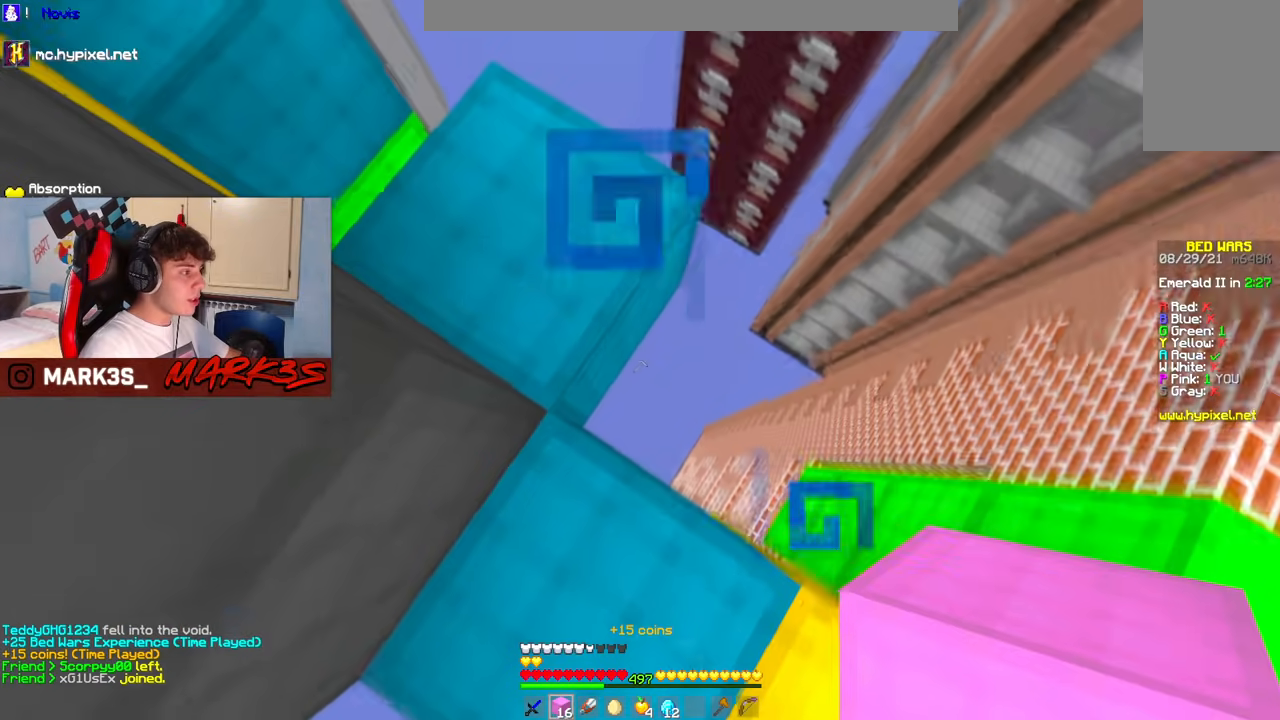
{"keys": [], "mouse": [], "events": [[100, "mouse_right", "down"], [150, "d", "up"], [250, "mouse_right", "up"], [483, "w", "up"]]}
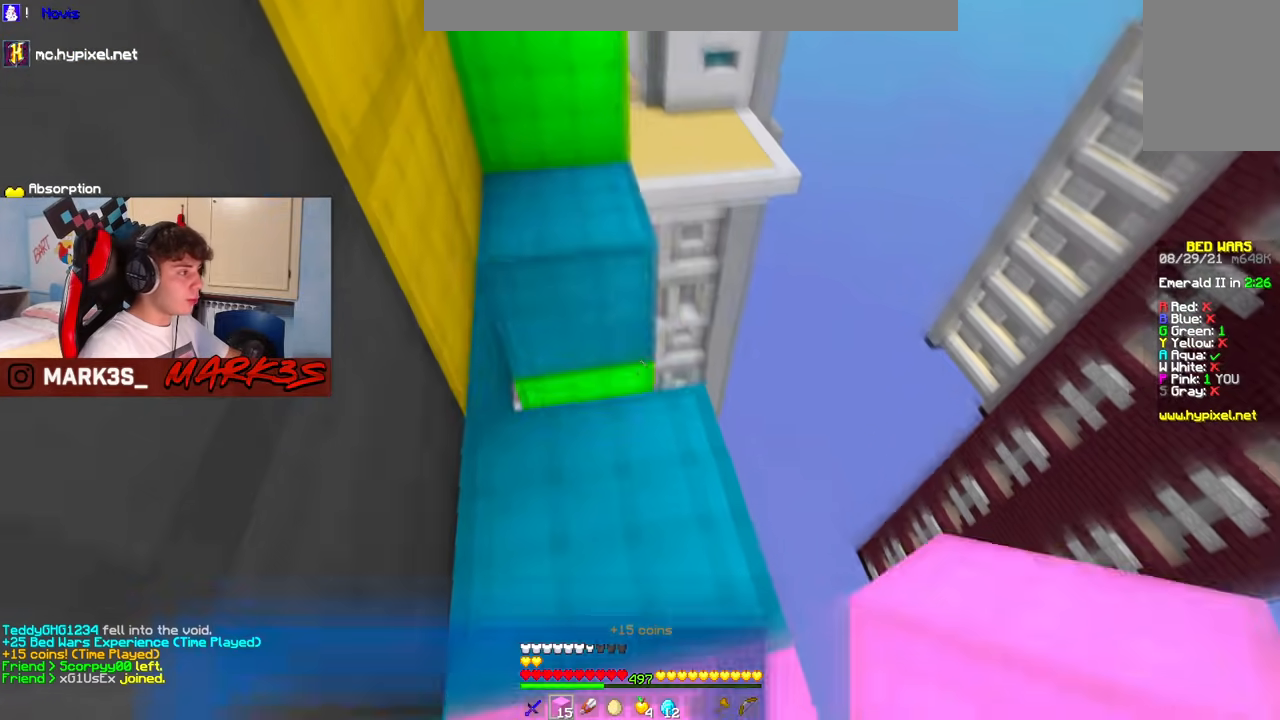
{"keys": ["w"], "mouse": [], "events": [[17, "mouse_right", "down"], [100, "mouse_right", "up"], [100, "w", "down"], [233, "space", "down"], [433, "space", "up"]]}